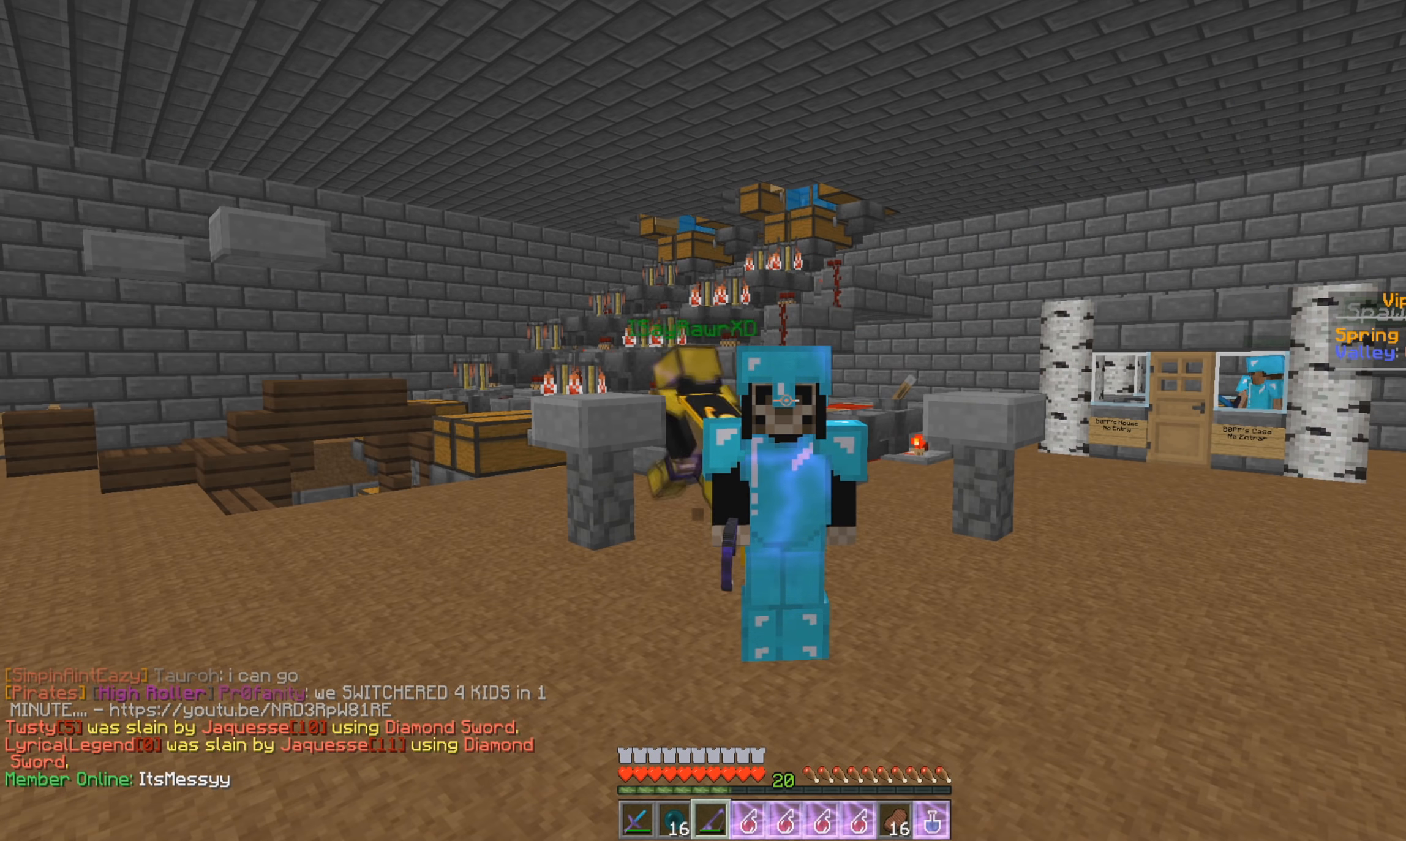
Gameplay with keyboard and mouse; each line is a JSON object with the keys and mouse buttons held at the frame after it. "events" lists presses ("down") and releases ("up") of "a", "d", "s", "w", "mouse_left" and "mouse_right" between this image and that frame as [ms after this image, input, new state], when the widget could be followed in between. "mouse_left", "mouse_right" = the "left", "right" buttons of the "mouse" list. No other keys are recorded. Fast repeated clicks can show as one long hold. Mouse movement is not recorded.
{"keys": ["w"], "mouse": [], "events": [[334, "w", "down"]]}
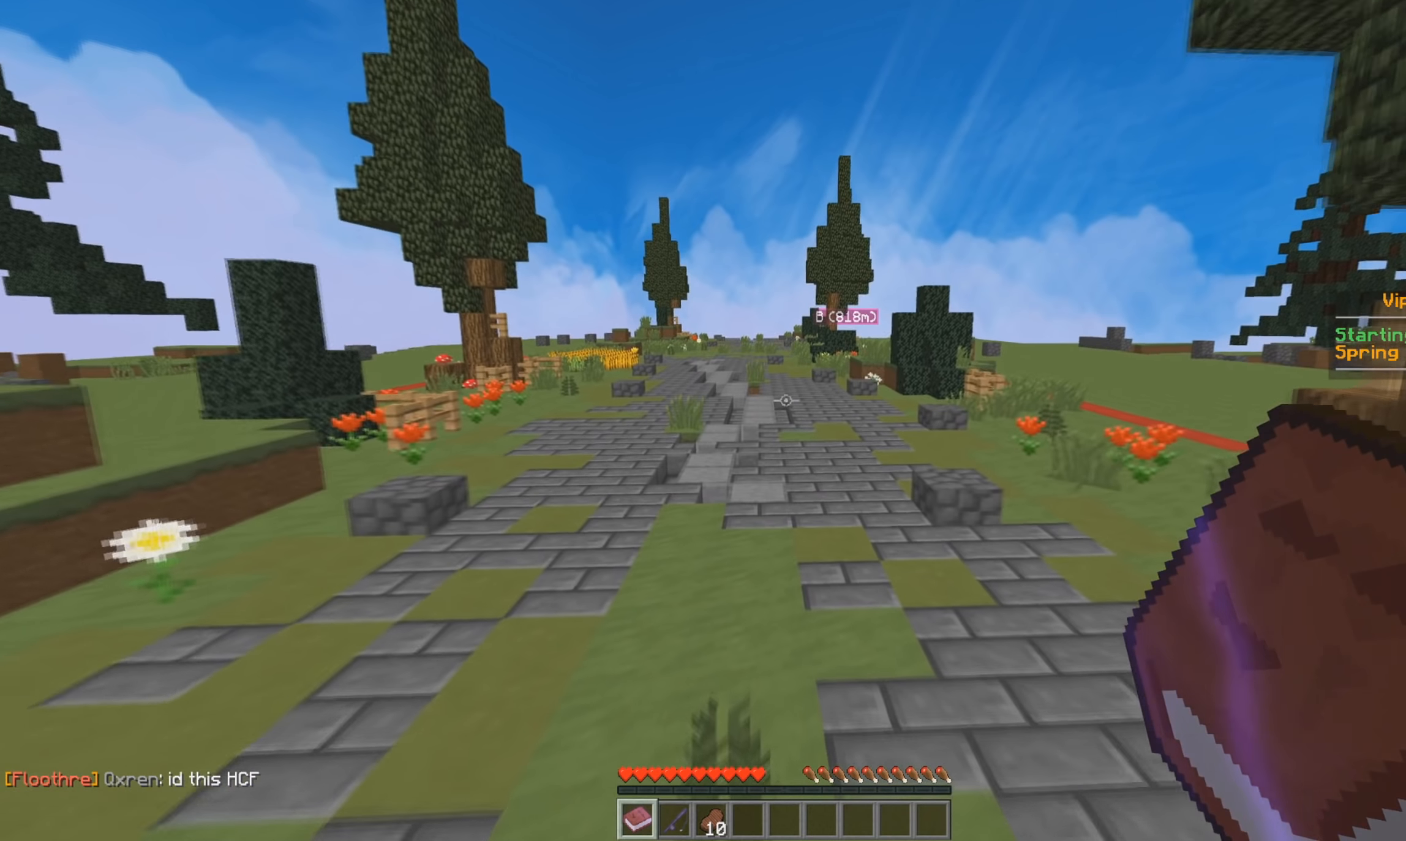
{"keys": ["w"], "mouse": [], "events": []}
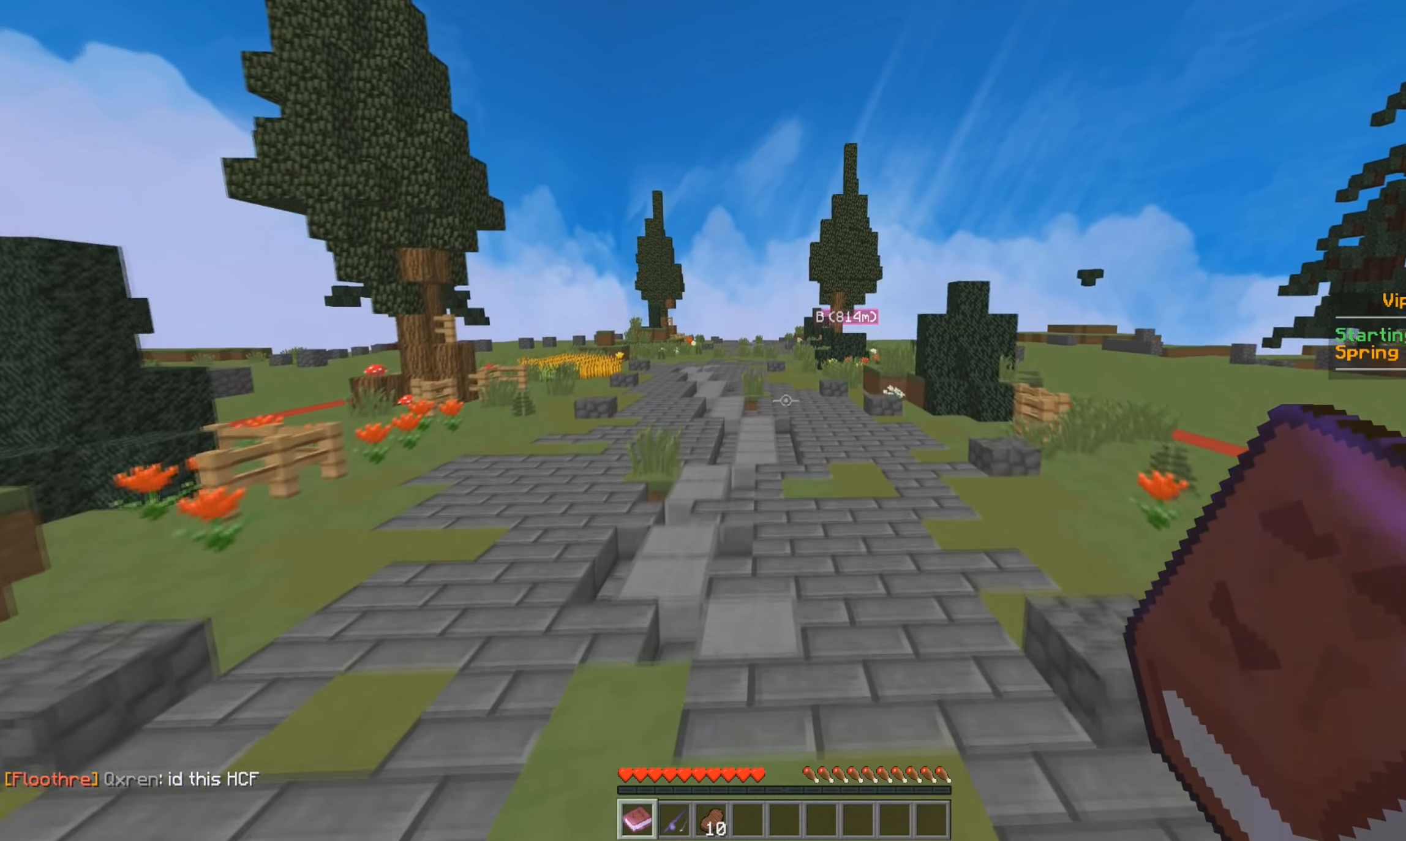
{"keys": ["w"], "mouse": [], "events": []}
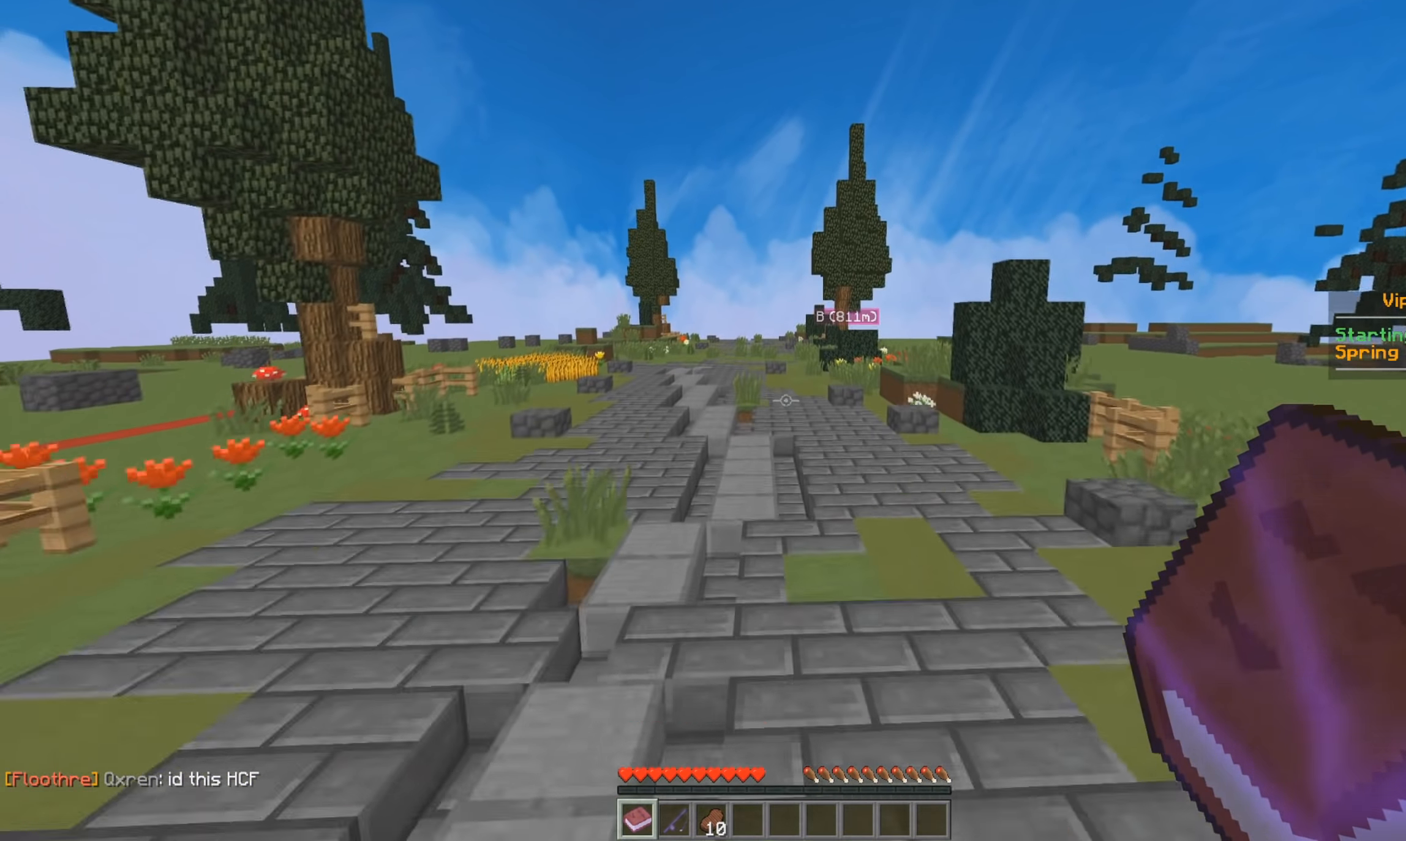
{"keys": ["w"], "mouse": []}
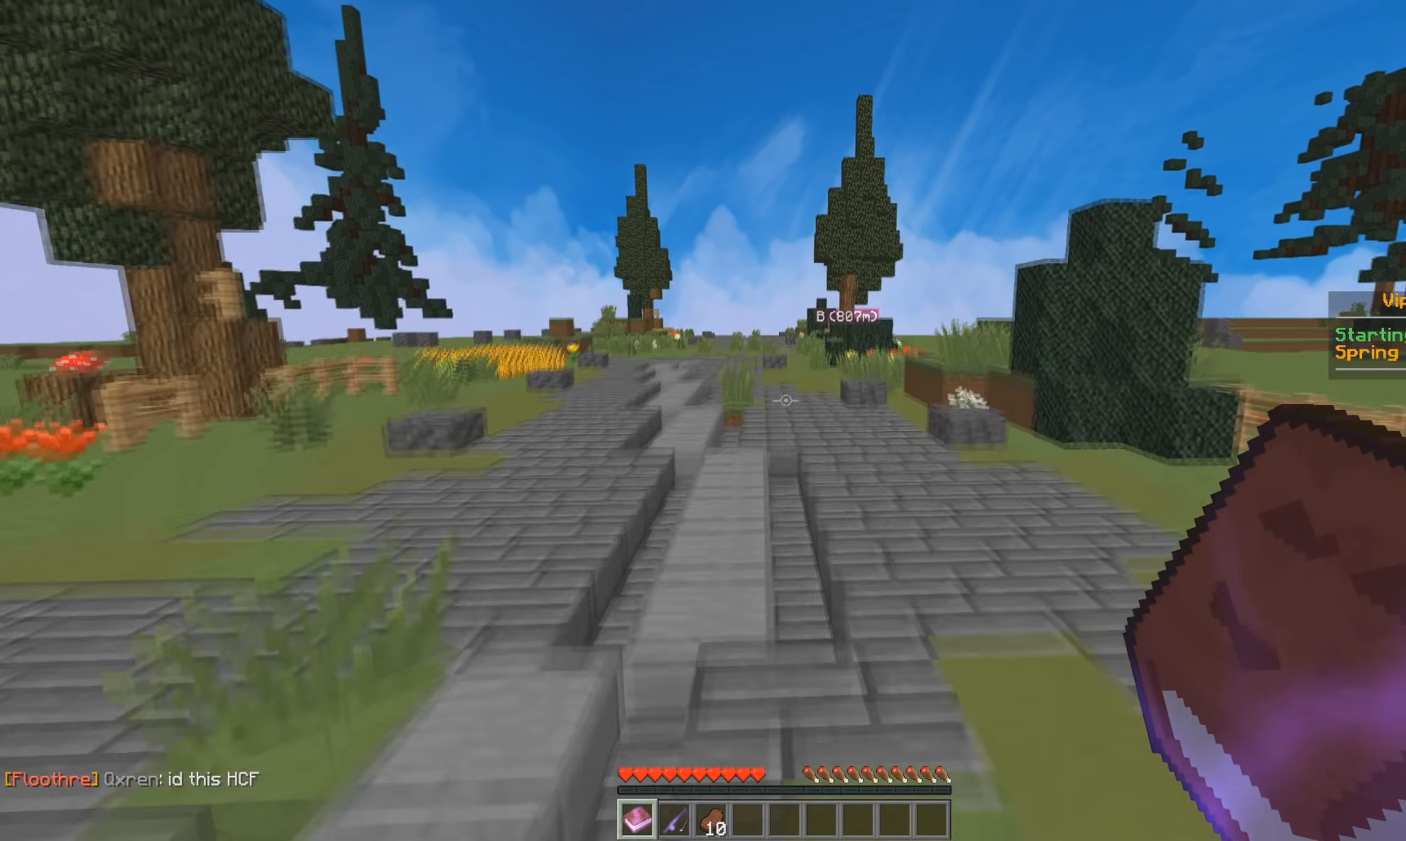
{"keys": ["w"], "mouse": [], "events": []}
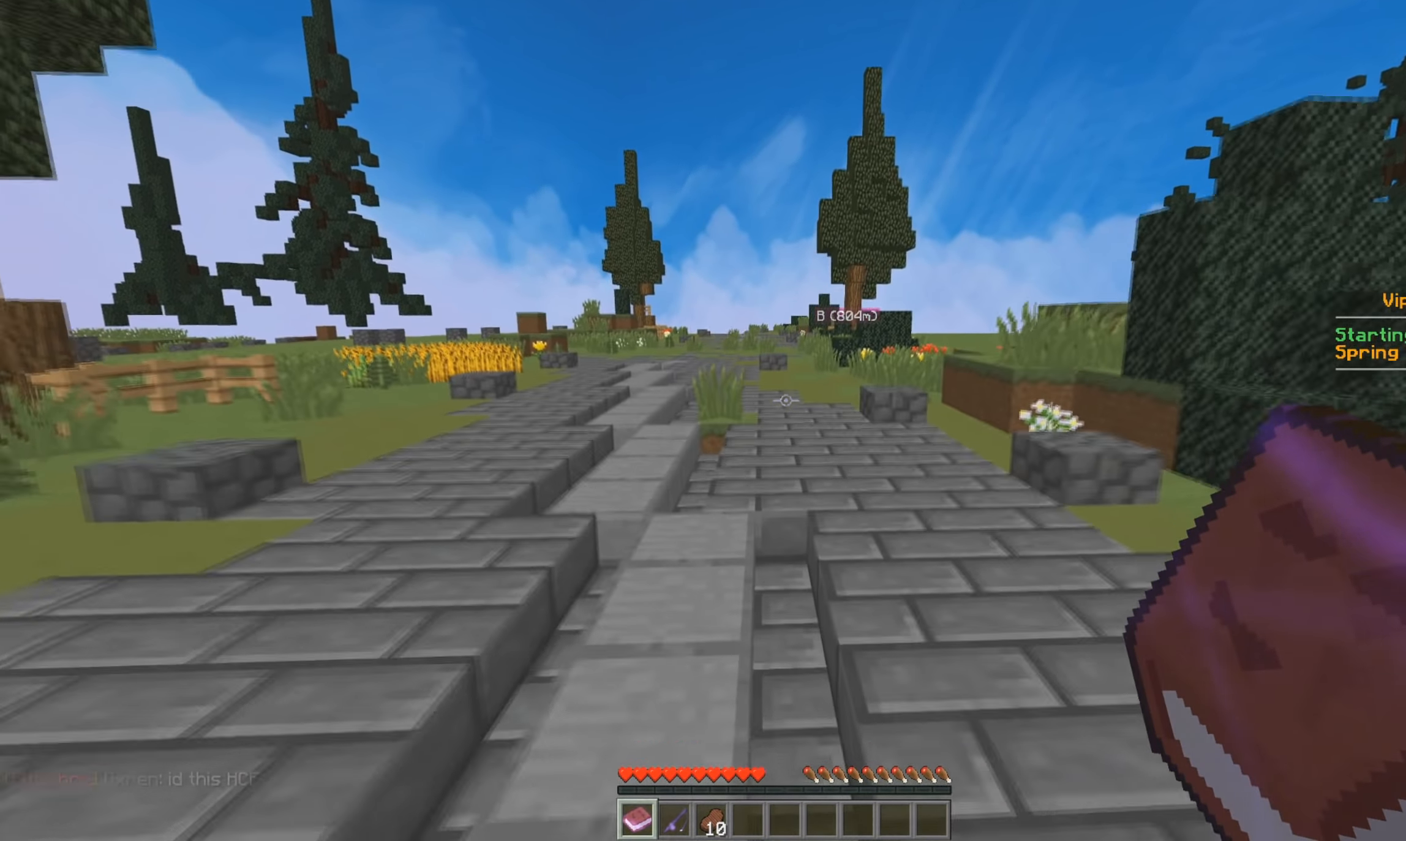
{"keys": ["w"], "mouse": [], "events": []}
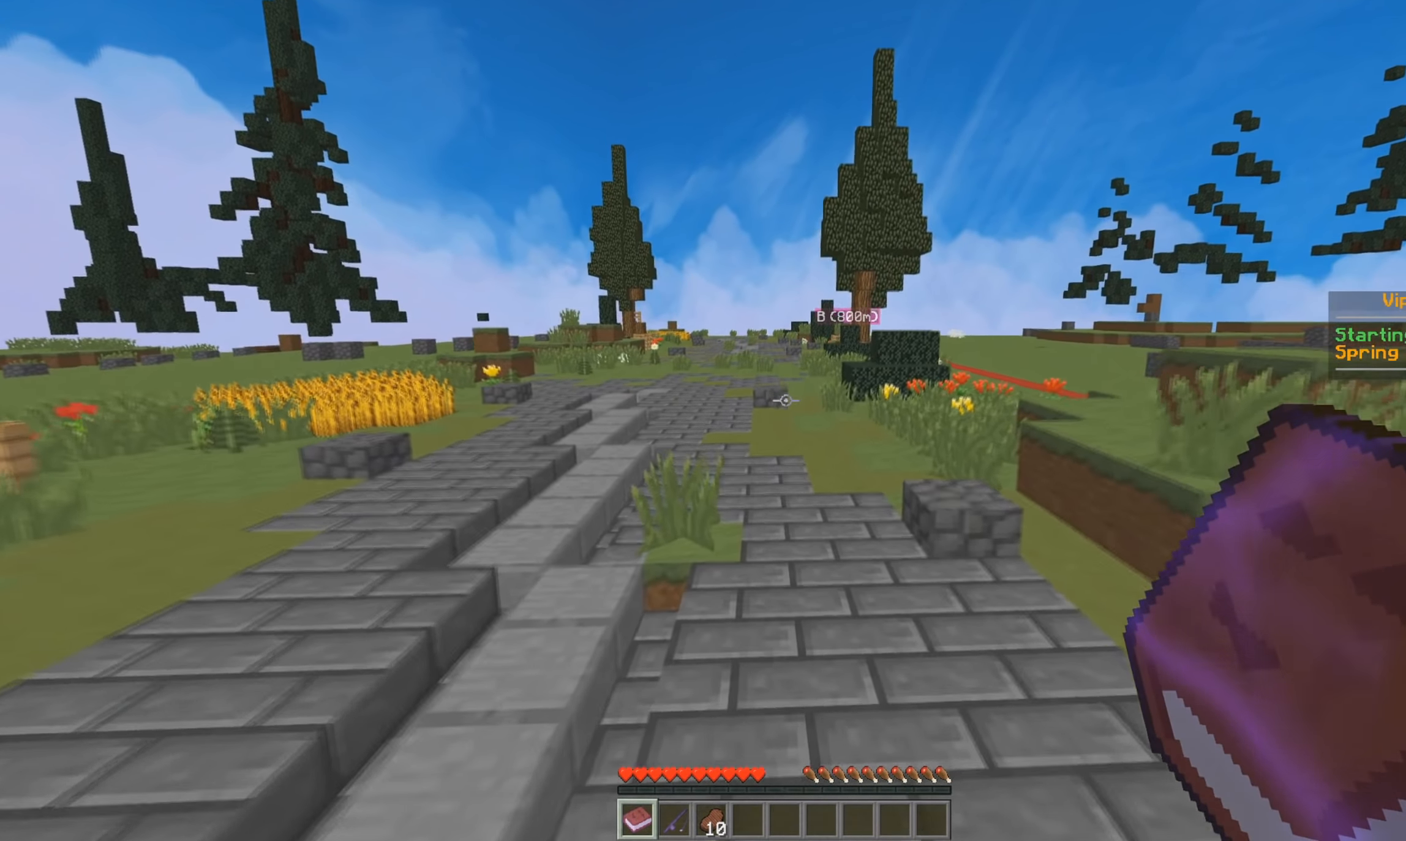
{"keys": ["w"], "mouse": [], "events": []}
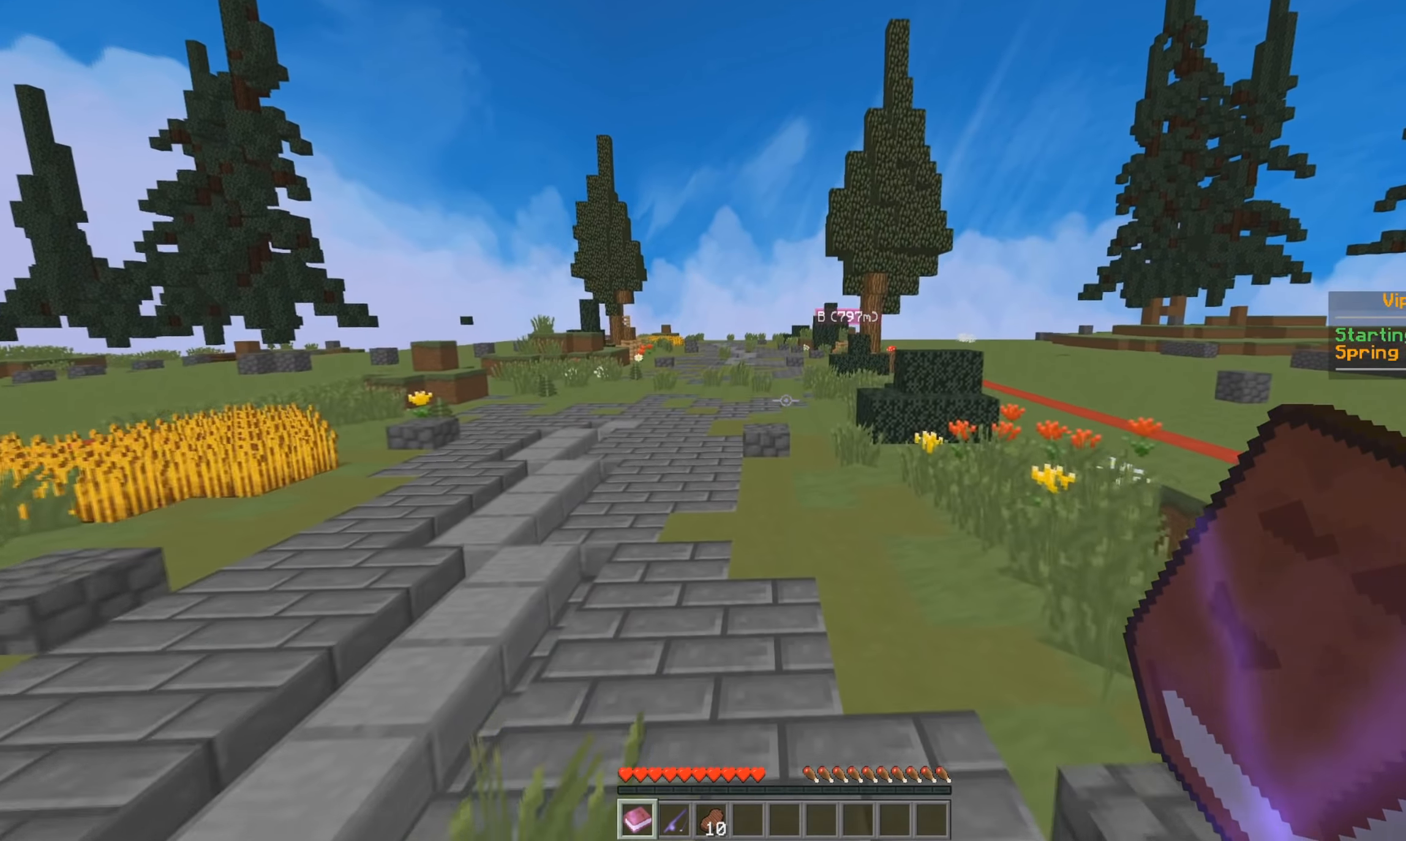
{"keys": ["w"], "mouse": [], "events": []}
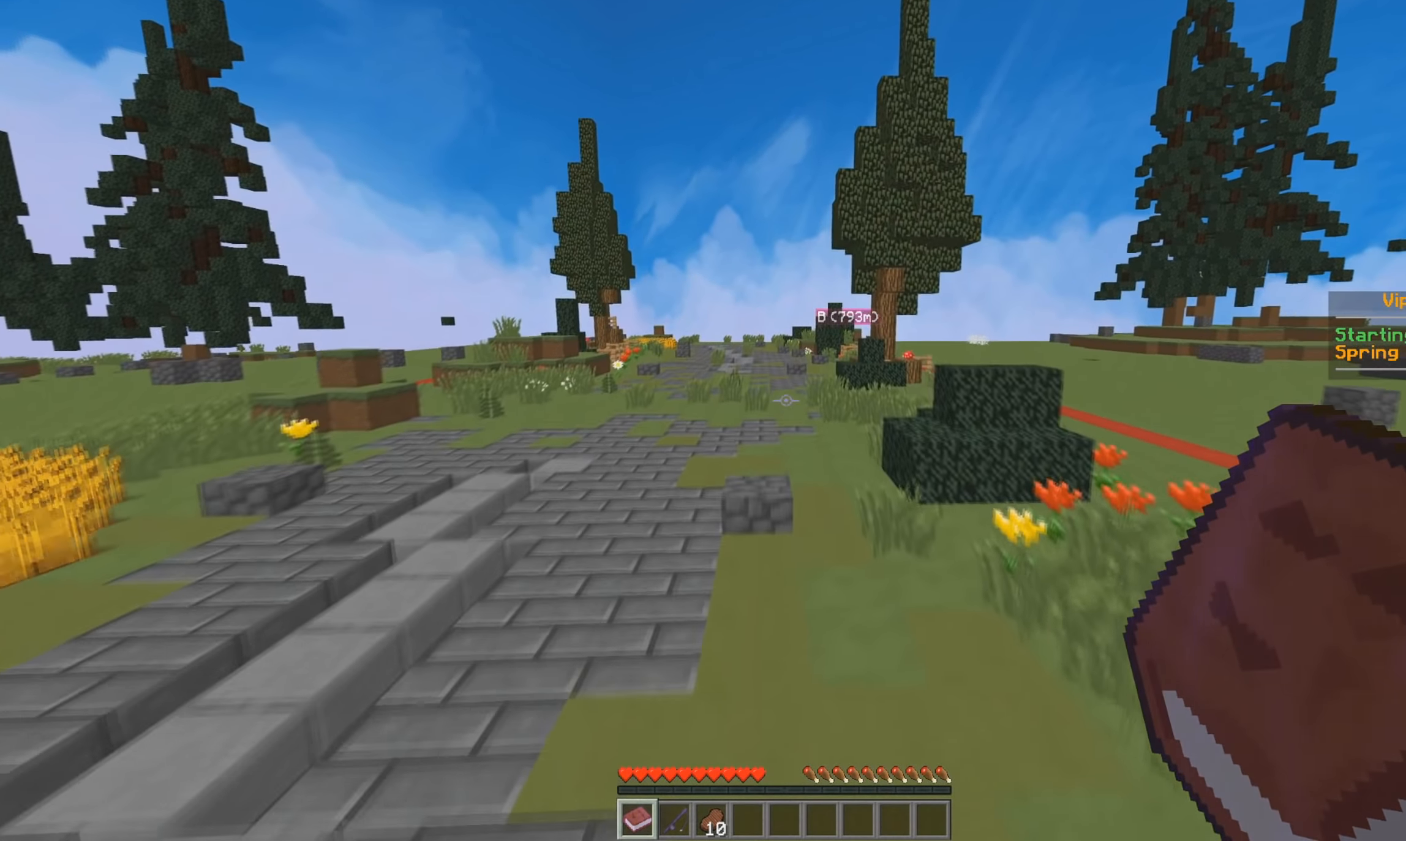
{"keys": ["w"], "mouse": [], "events": []}
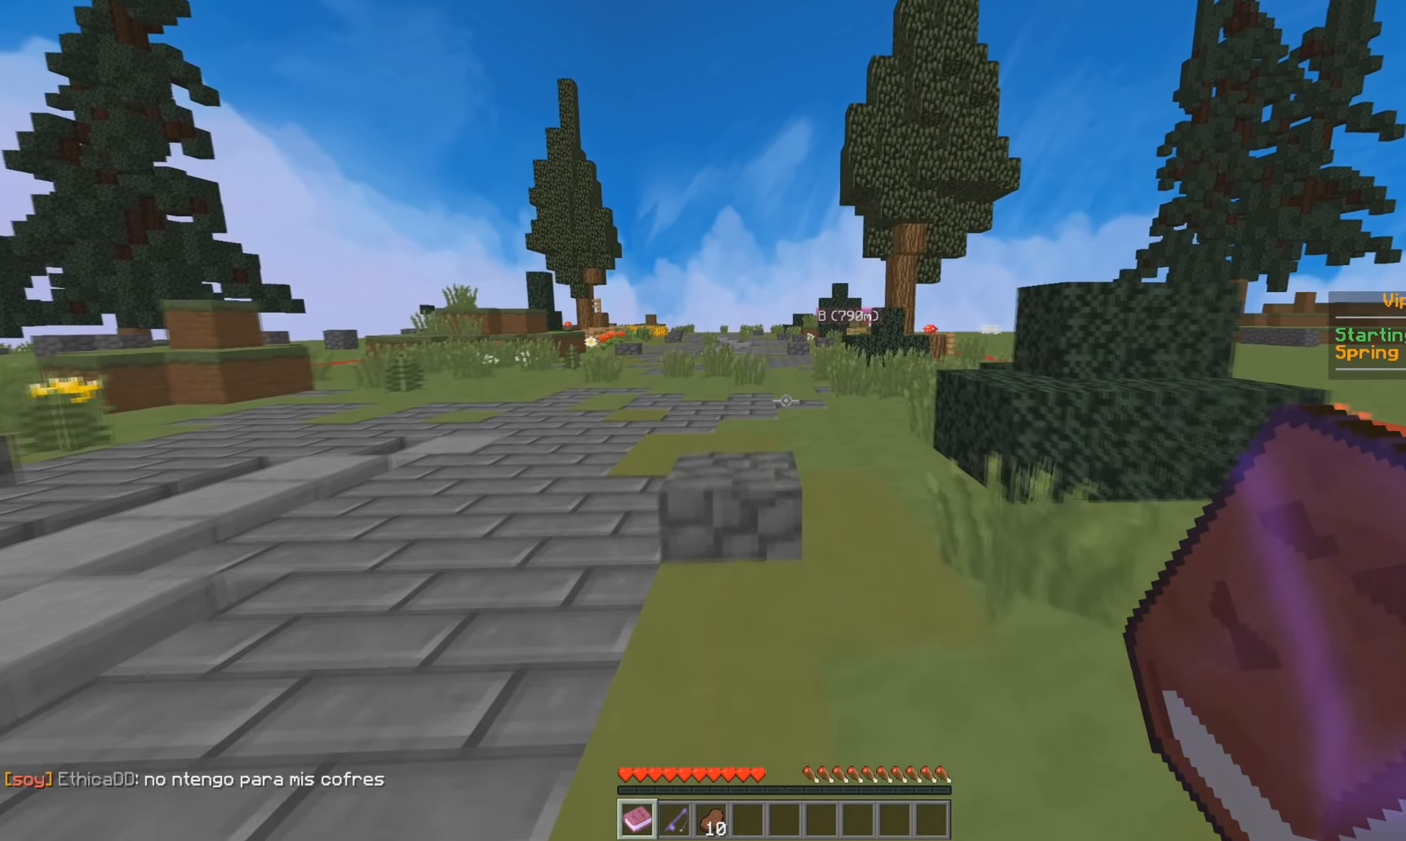
{"keys": ["w"], "mouse": [], "events": []}
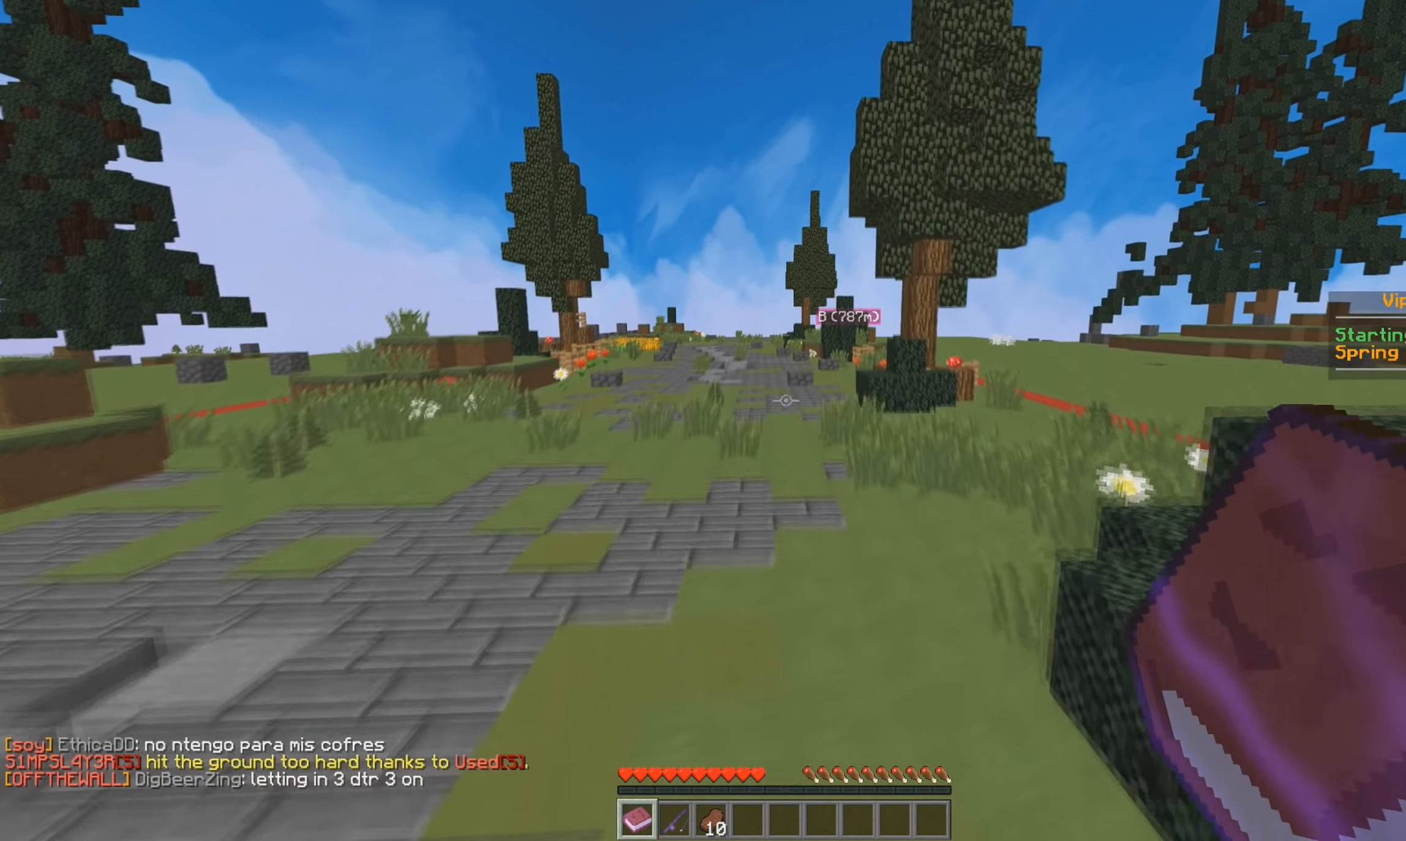
{"keys": ["a", "w"], "mouse": [], "events": [[501, "a", "down"]]}
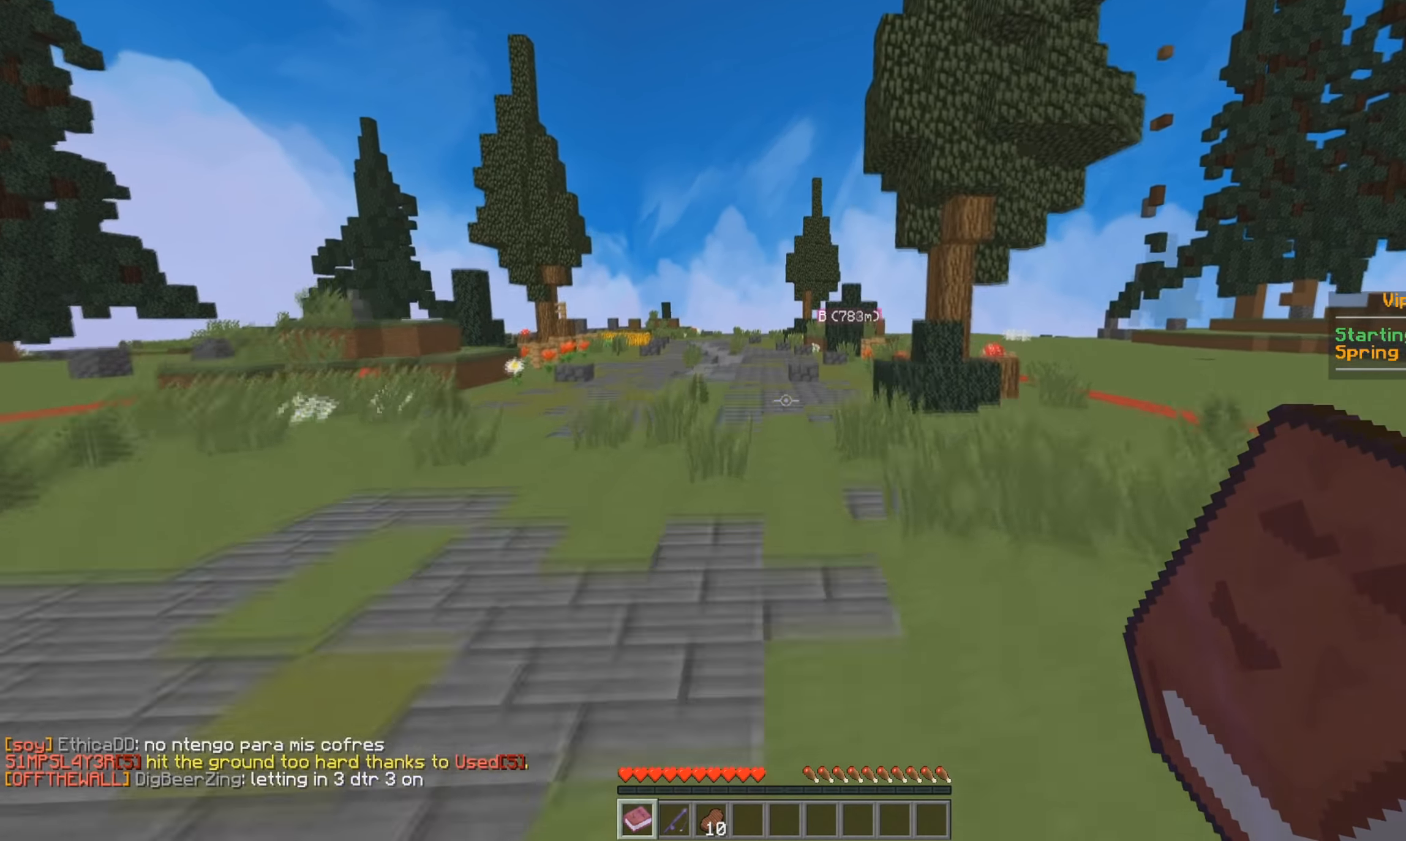
{"keys": ["w"], "mouse": [], "events": [[184, "a", "up"]]}
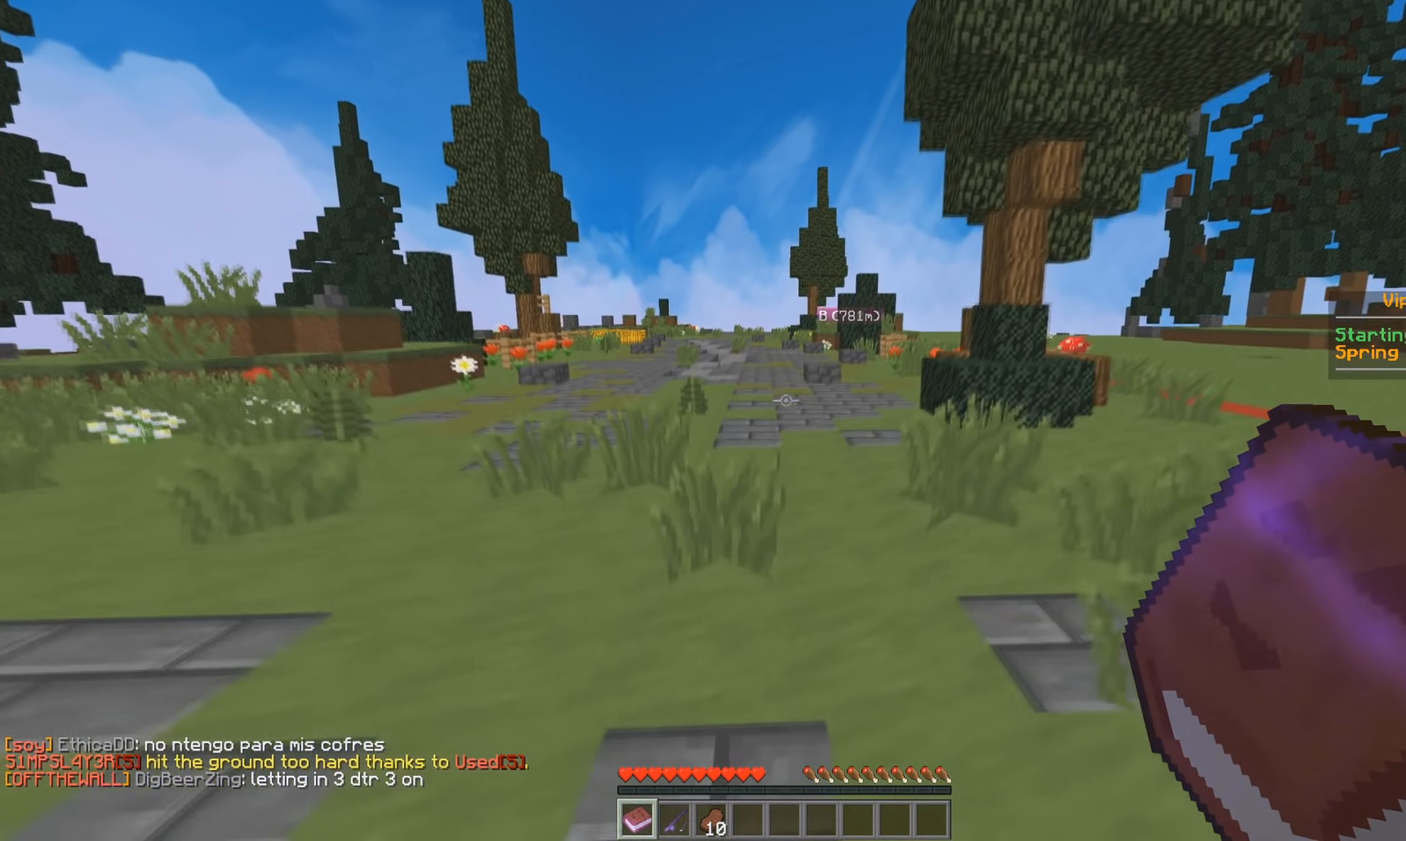
{"keys": ["w"], "mouse": [], "events": [[317, "a", "down"], [484, "a", "up"]]}
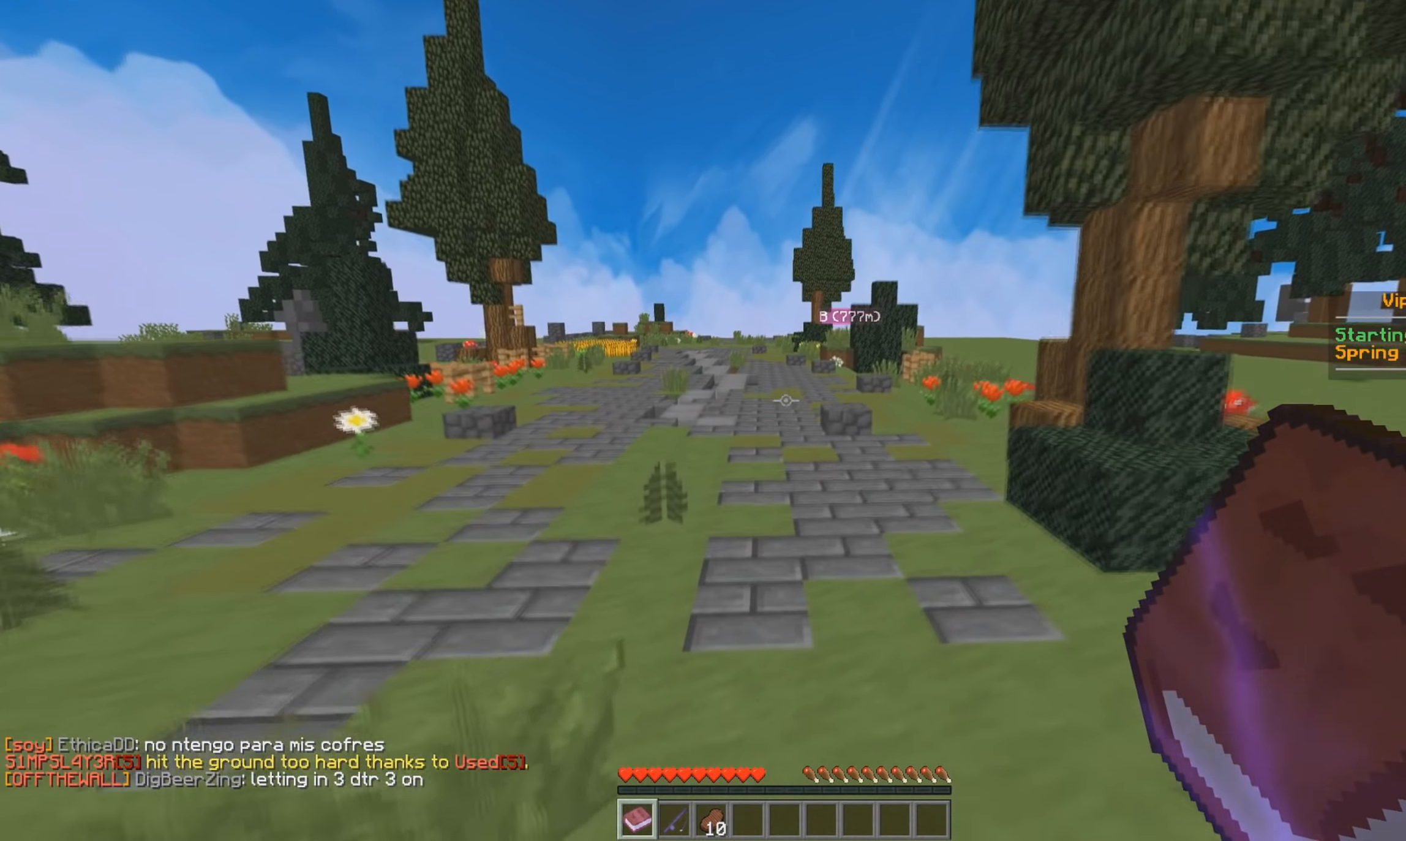
{"keys": ["w"], "mouse": [], "events": []}
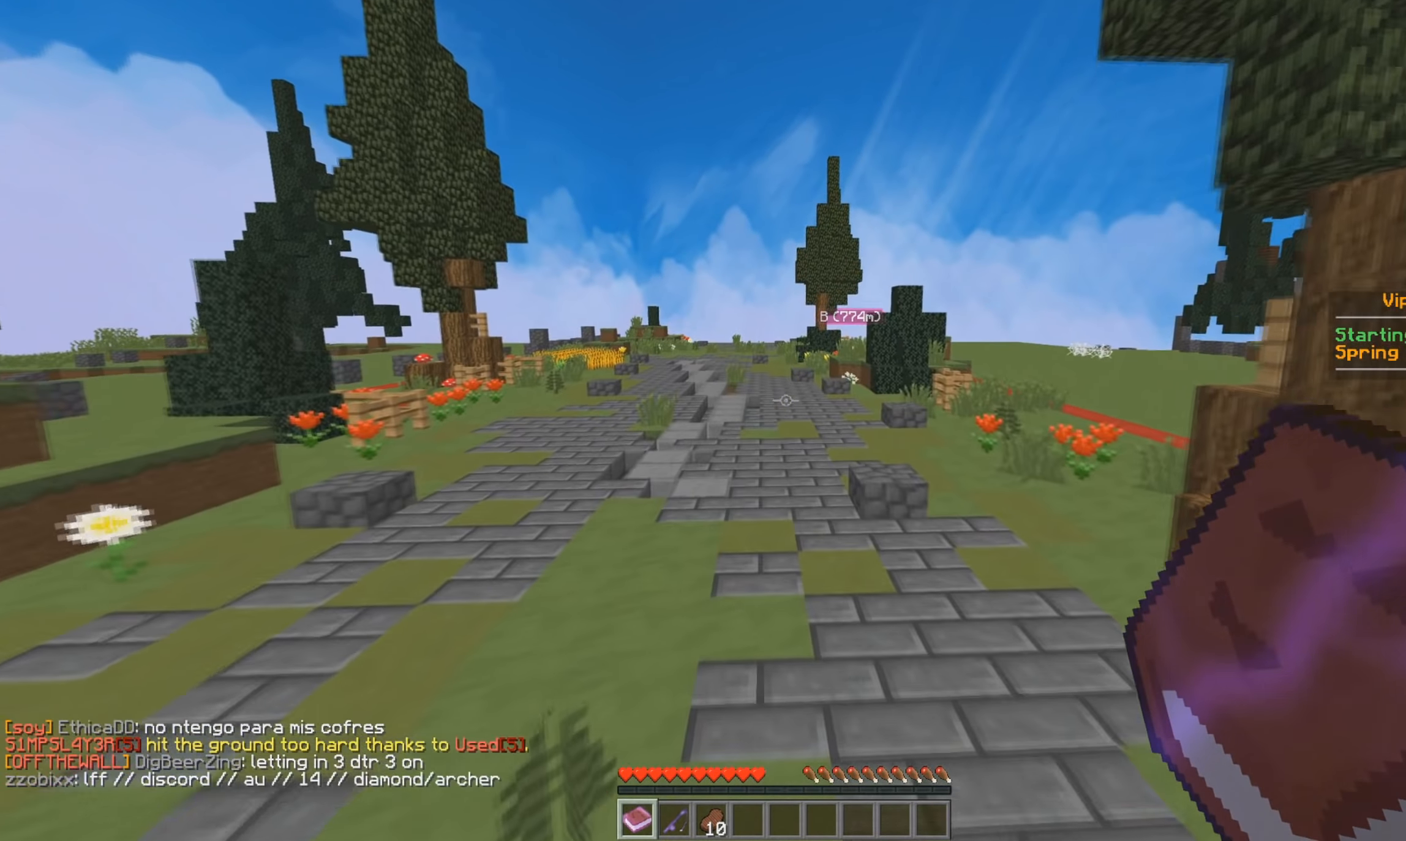
{"keys": ["w"], "mouse": [], "events": []}
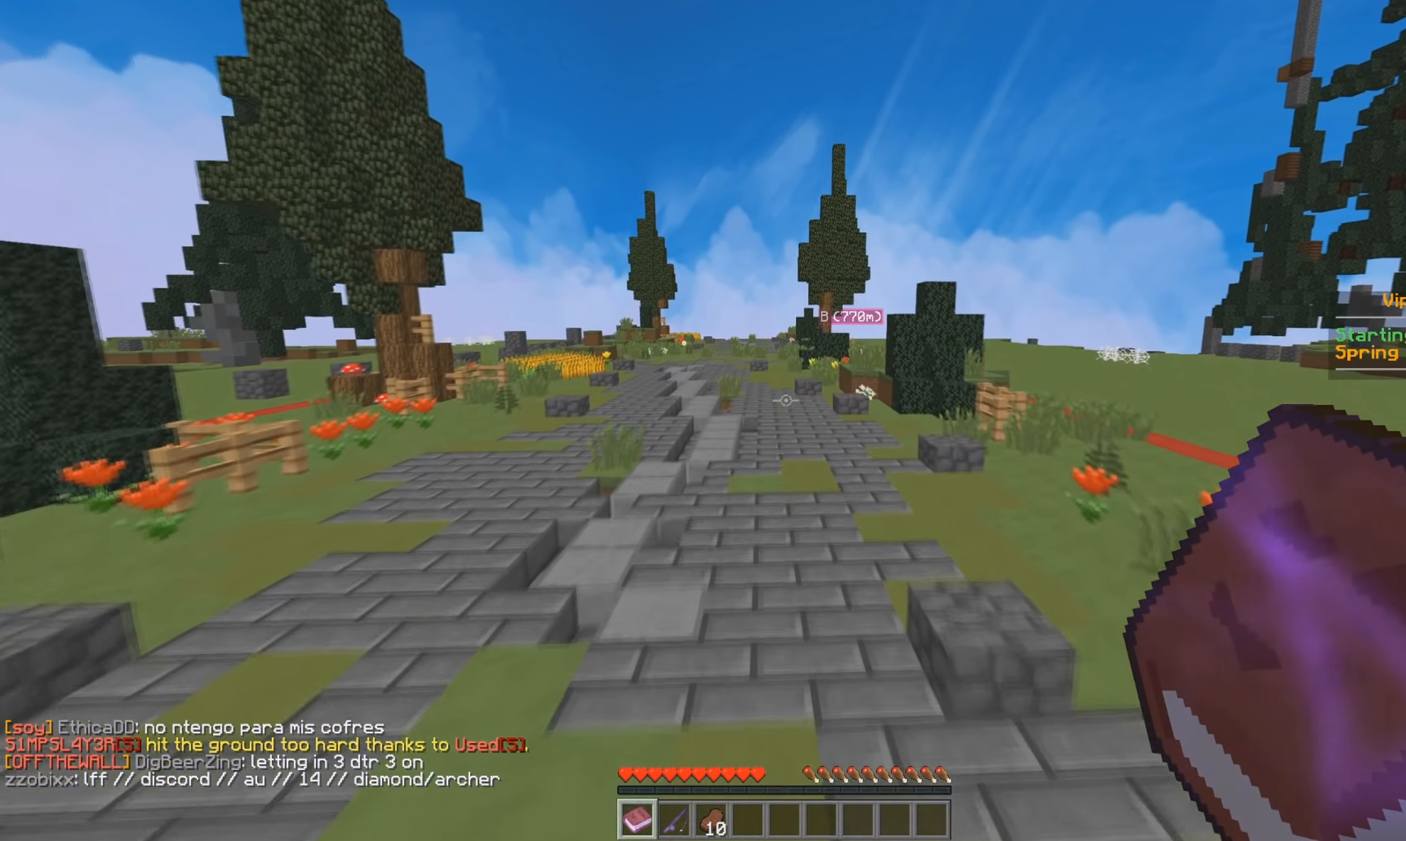
{"keys": ["w"], "mouse": [], "events": []}
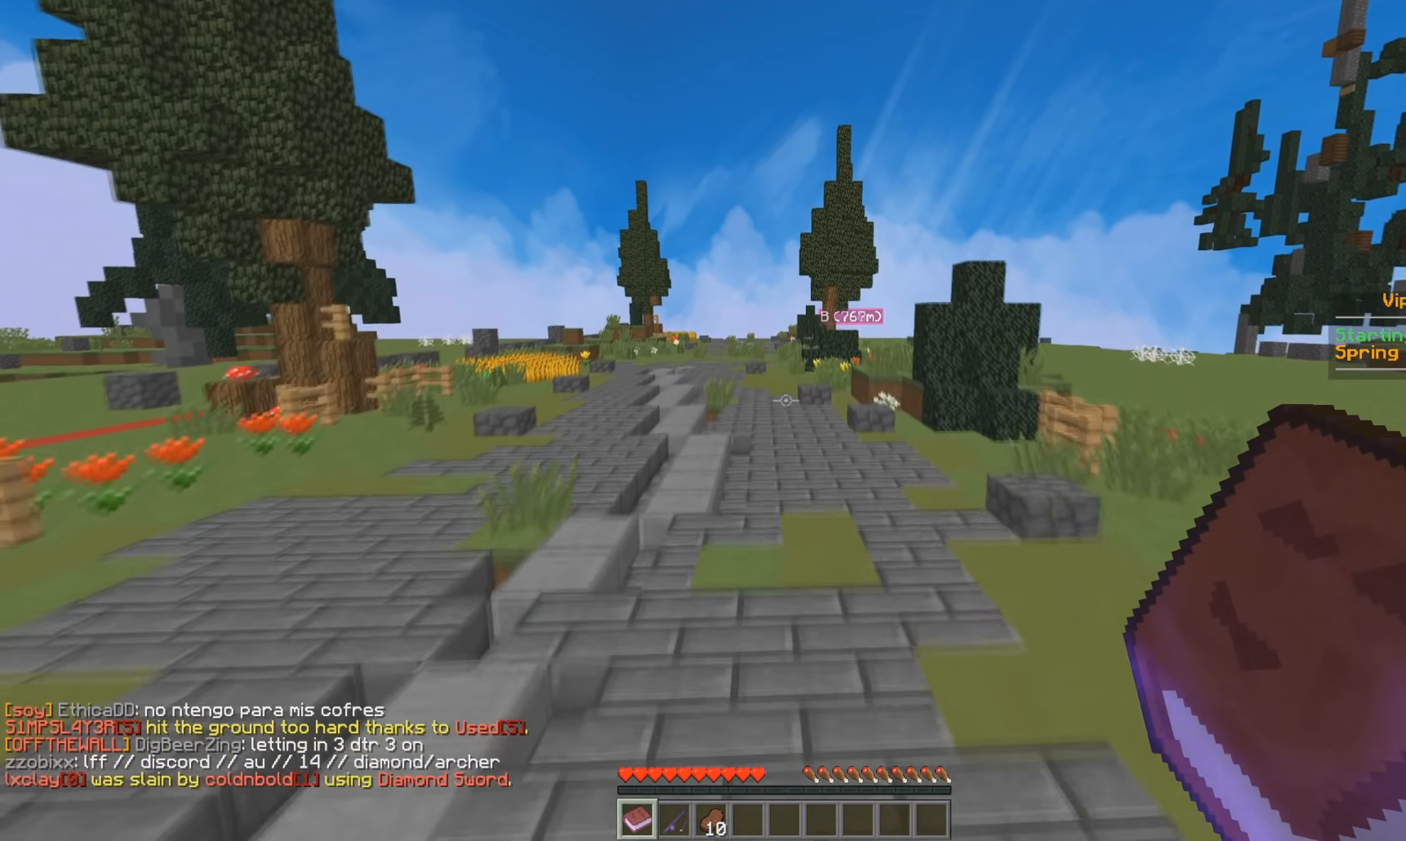
{"keys": ["w"], "mouse": [], "events": []}
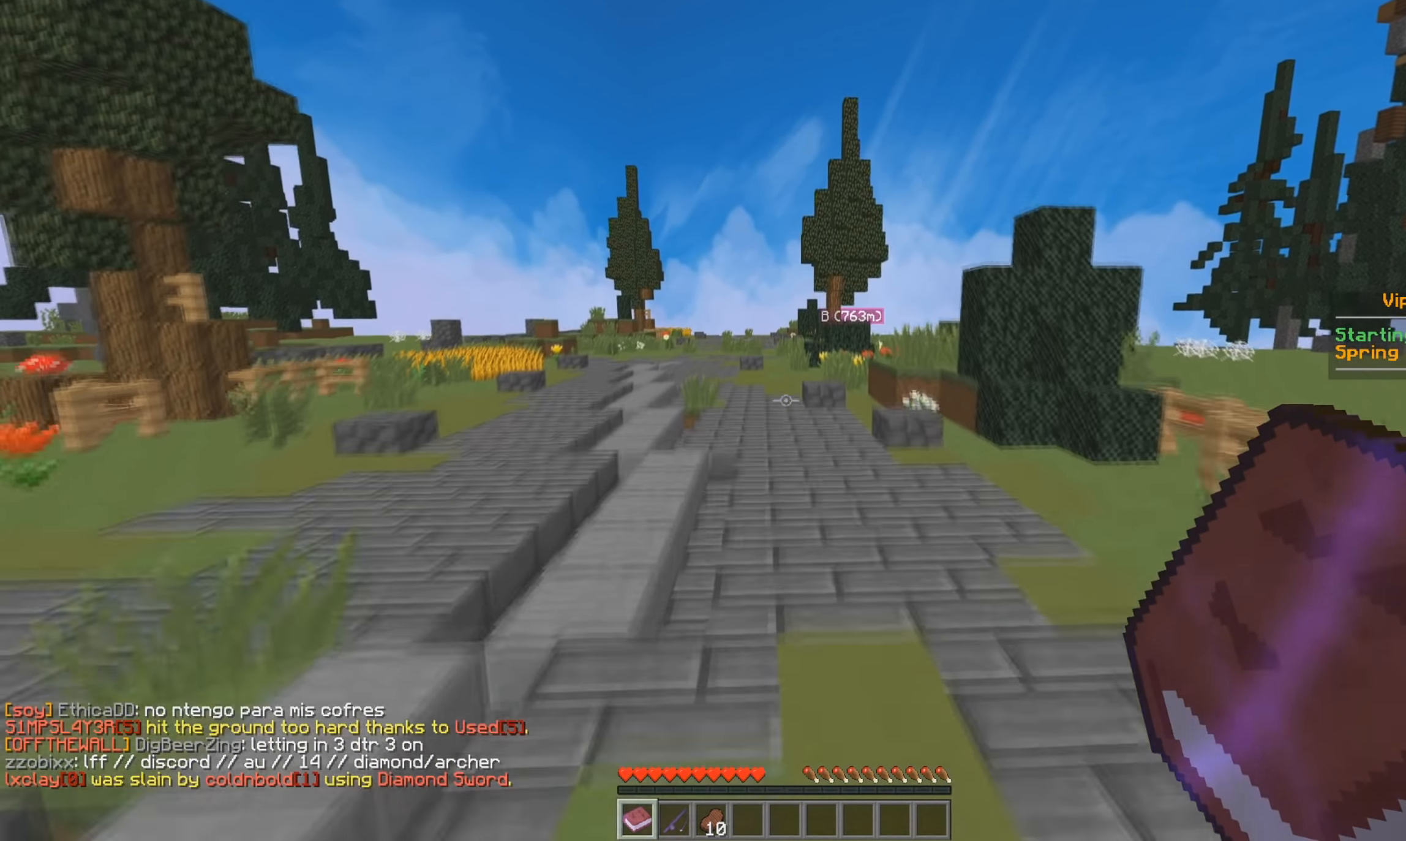
{"keys": ["w"], "mouse": [], "events": [[134, "a", "down"], [284, "a", "up"]]}
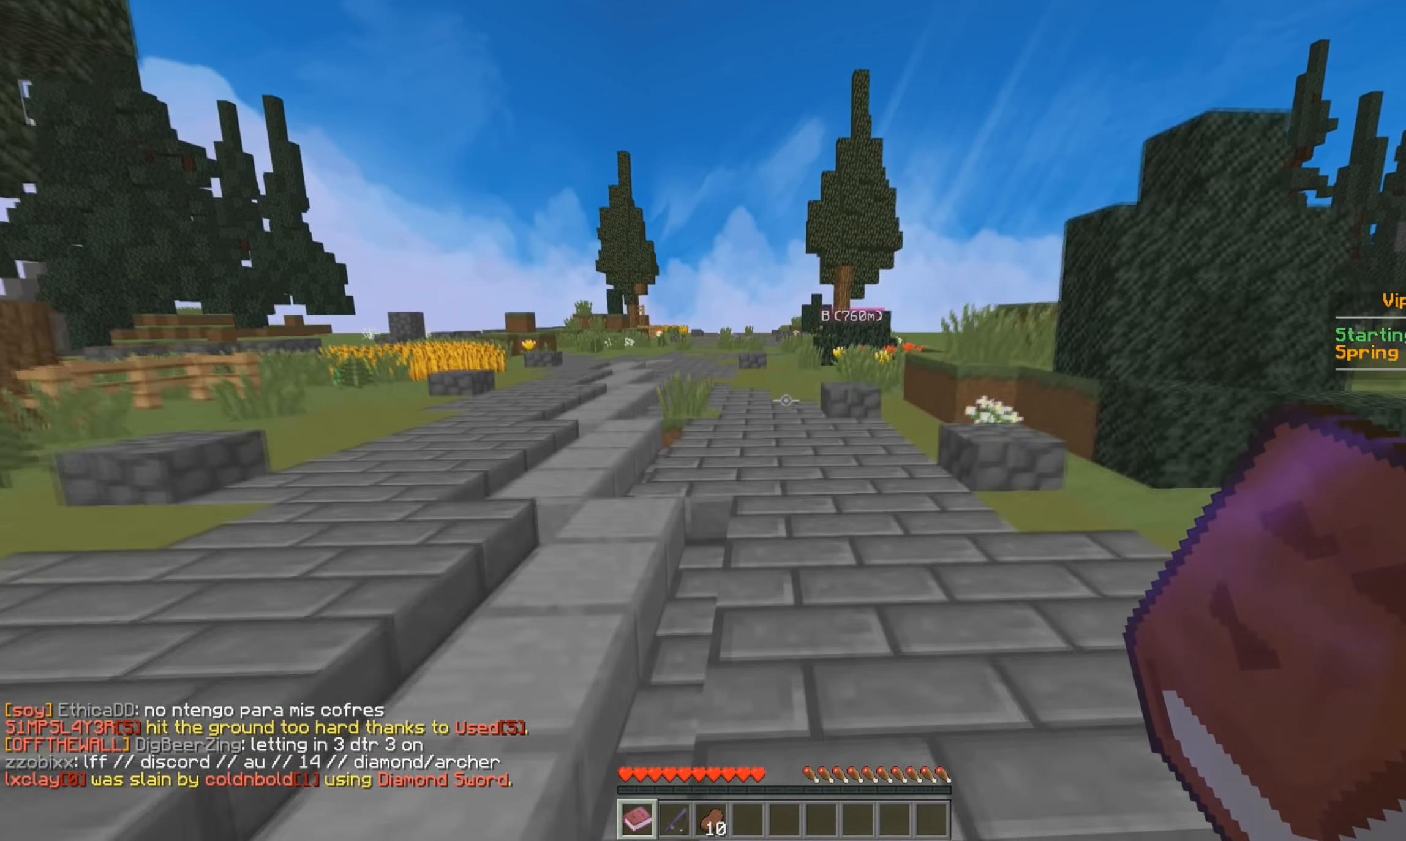
{"keys": ["w"], "mouse": [], "events": []}
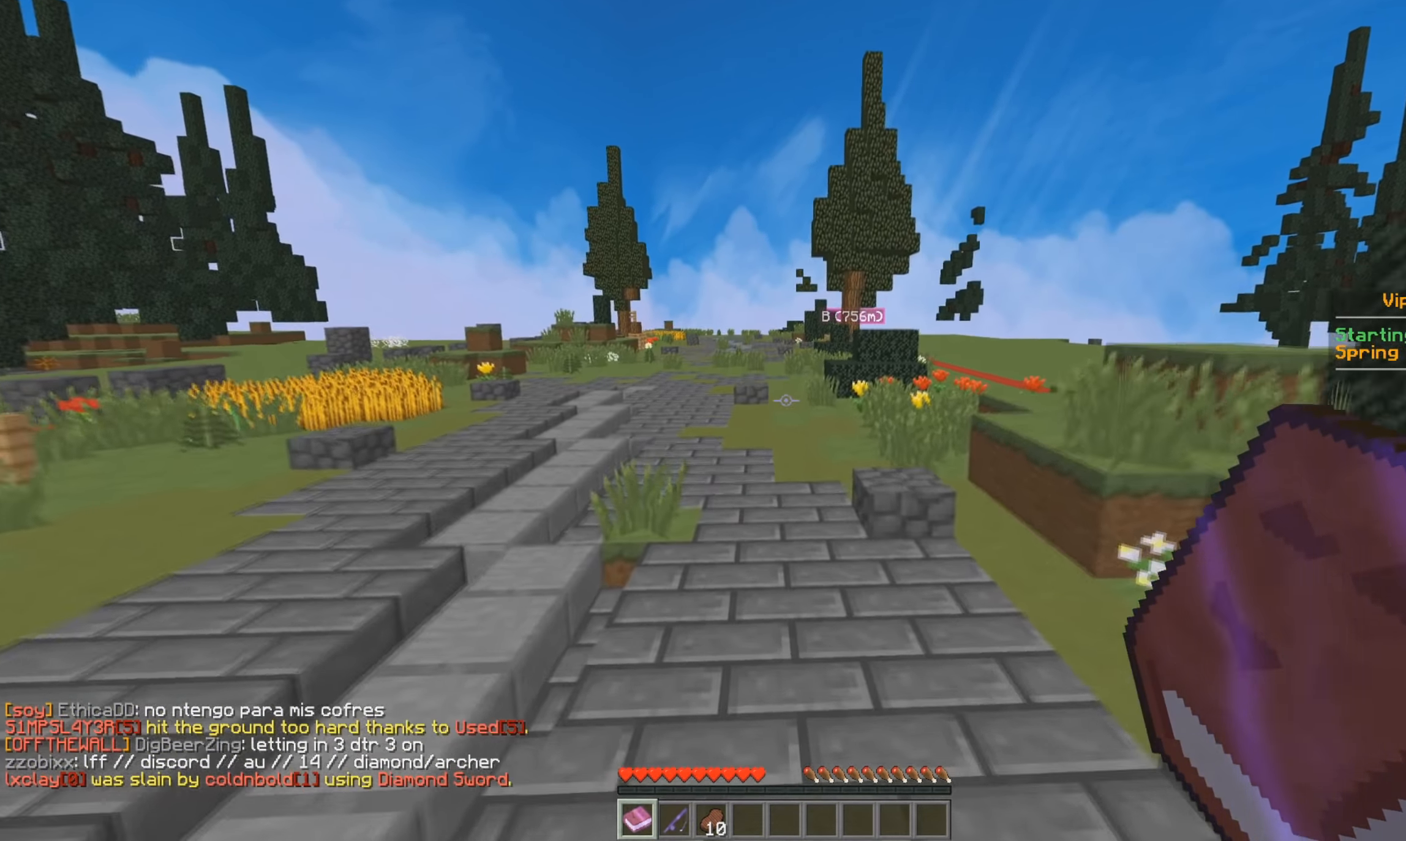
{"keys": ["w"], "mouse": [], "events": []}
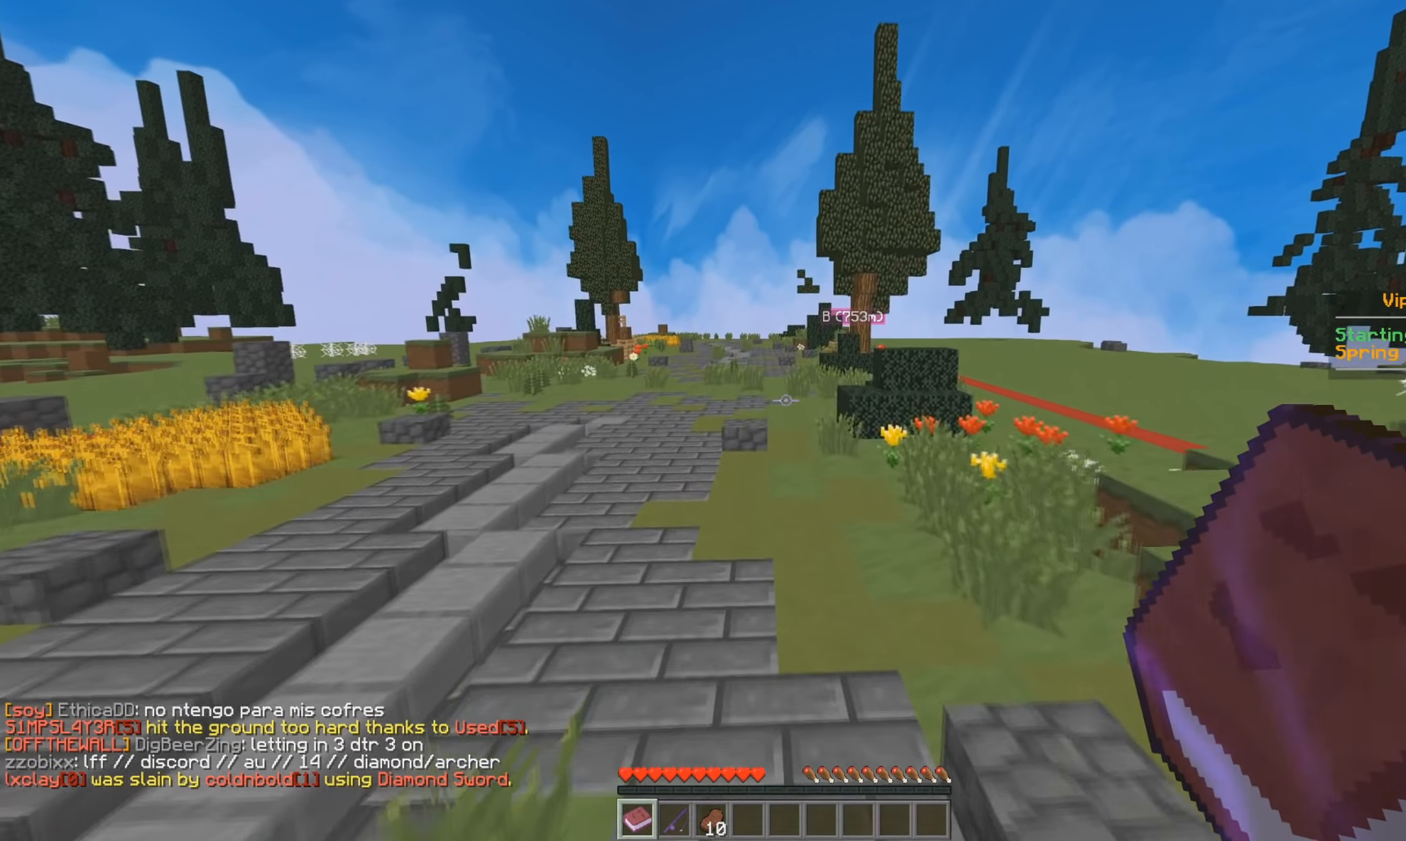
{"keys": ["a", "w"], "mouse": [], "events": [[400, "a", "down"]]}
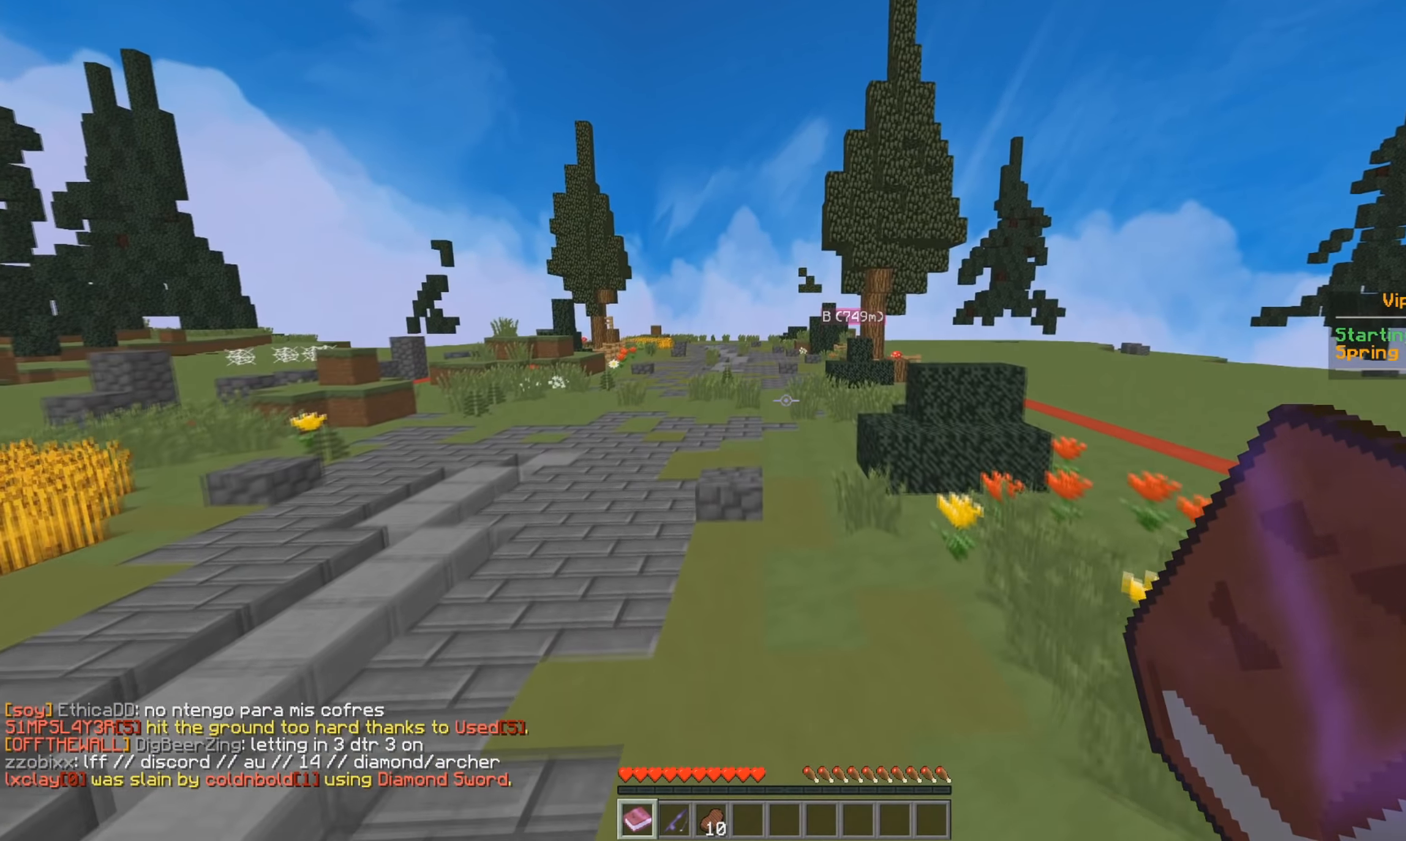
{"keys": ["w"], "mouse": [], "events": [[484, "a", "up"]]}